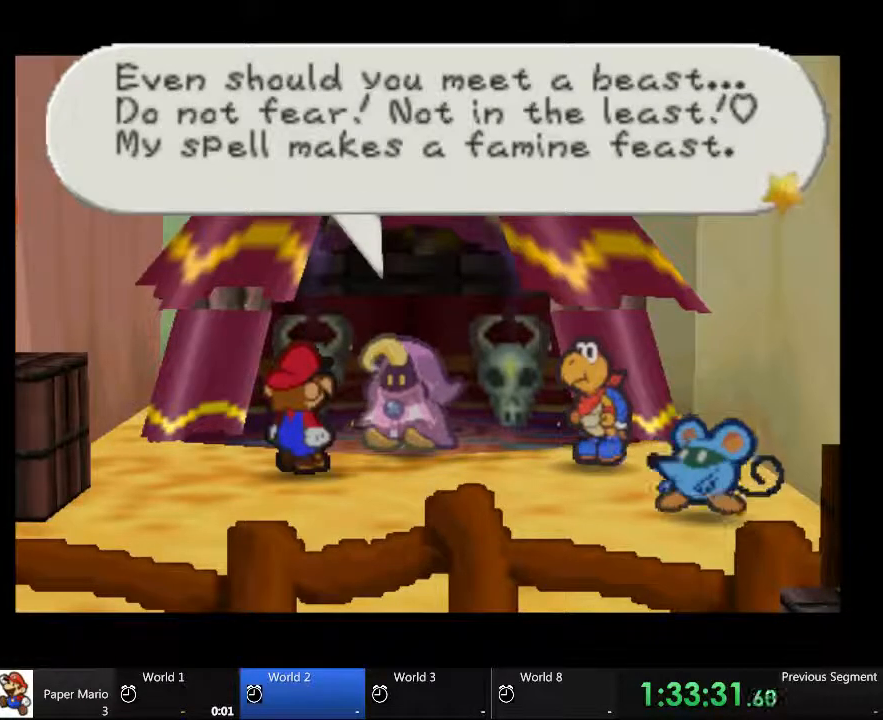
Gameplay with a controller (Xbox layout); each line is a JSON object with the inputs held at the frame after it (dt_ms = milliseconds from this image to that frame). "events" lists button and stick changes between this image and that frame as [ms after this image, input, new state], when the widget could be followed in between. Not read: A L3 R3 X.
{"dt_ms": 500, "buttons": ["B"], "left_stick": "center", "right_stick": "center", "events": [[200, "B", "down"]]}
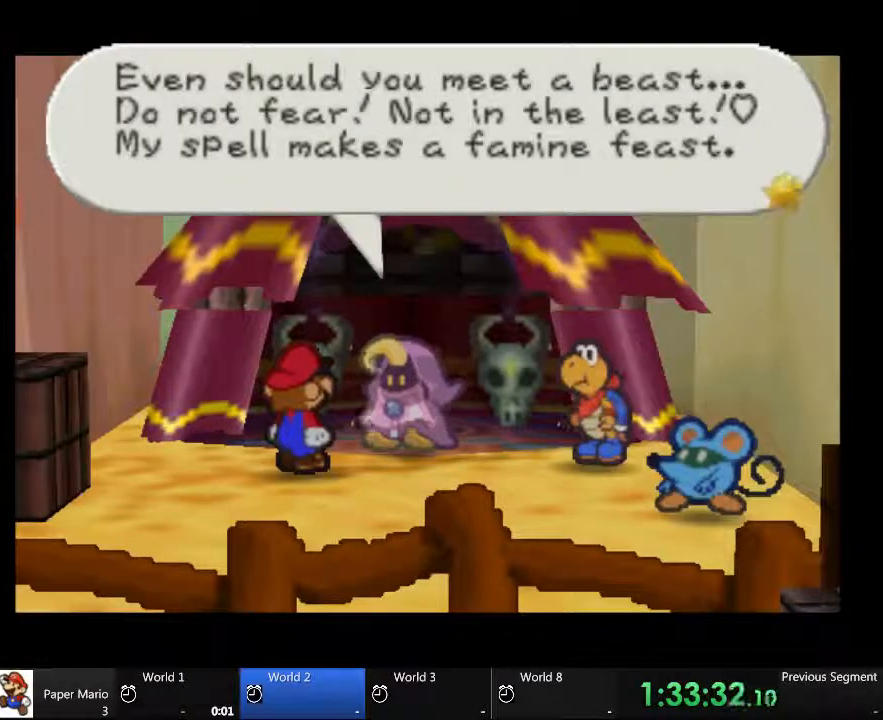
{"dt_ms": 500, "buttons": [], "left_stick": "center", "right_stick": "center", "events": [[233, "B", "up"]]}
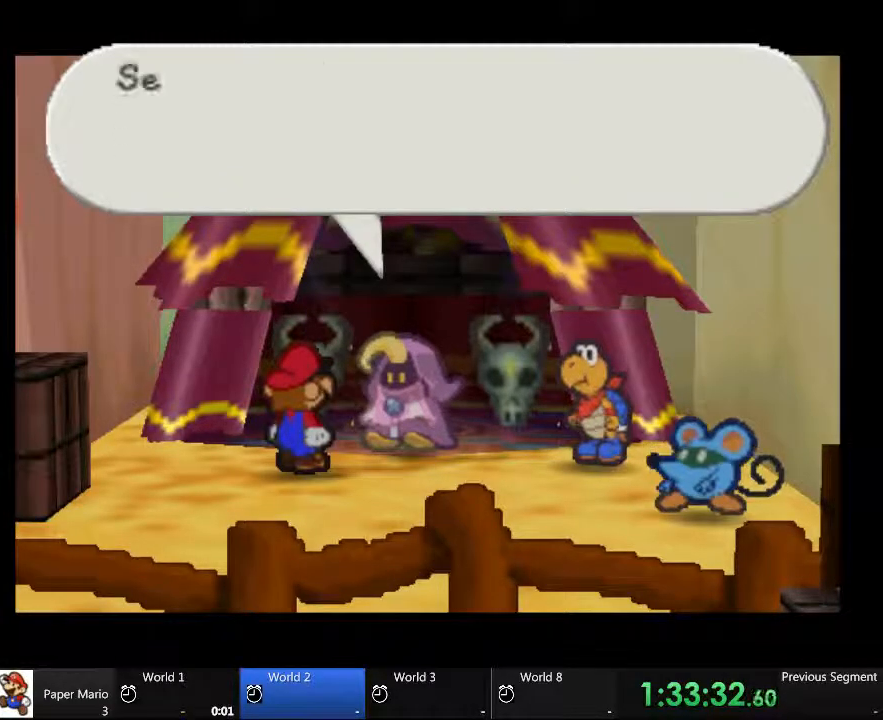
{"dt_ms": 500, "buttons": [], "left_stick": "center", "right_stick": "center", "events": []}
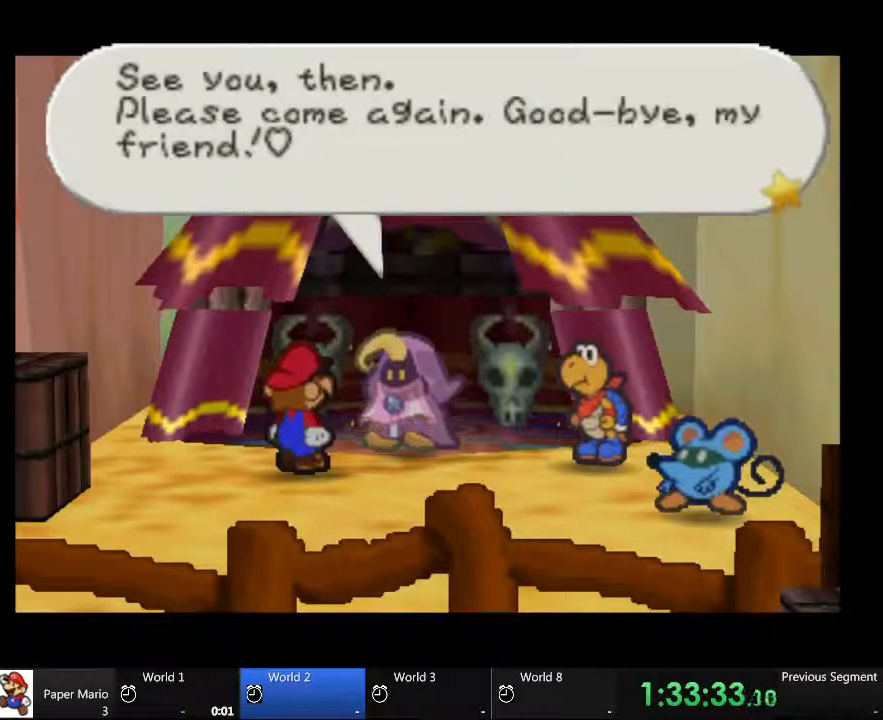
{"dt_ms": 500, "buttons": [], "left_stick": "center", "right_stick": "center", "events": []}
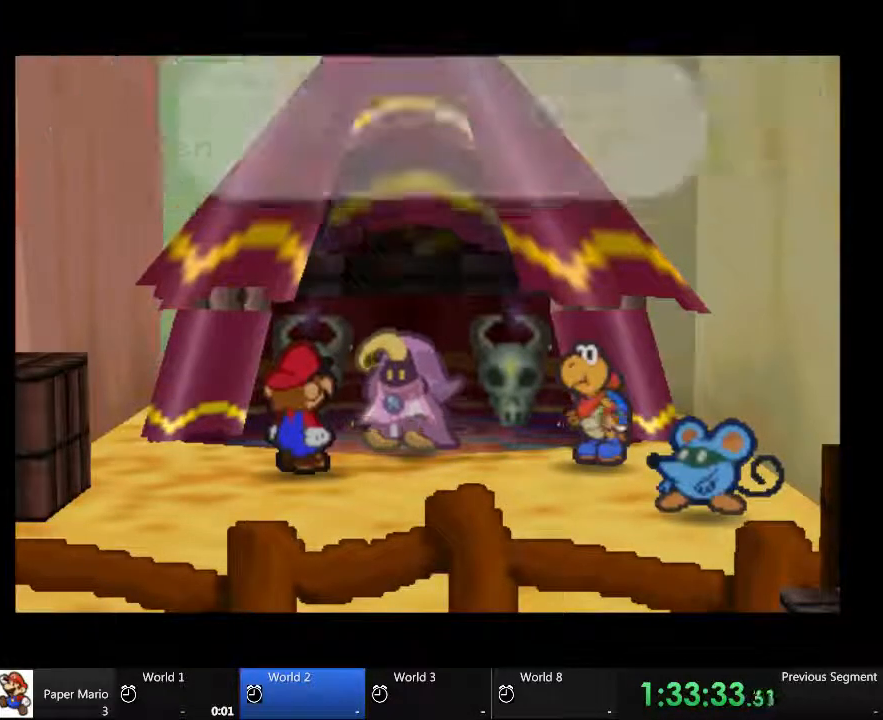
{"dt_ms": 500, "buttons": [], "left_stick": "center", "right_stick": "center", "events": []}
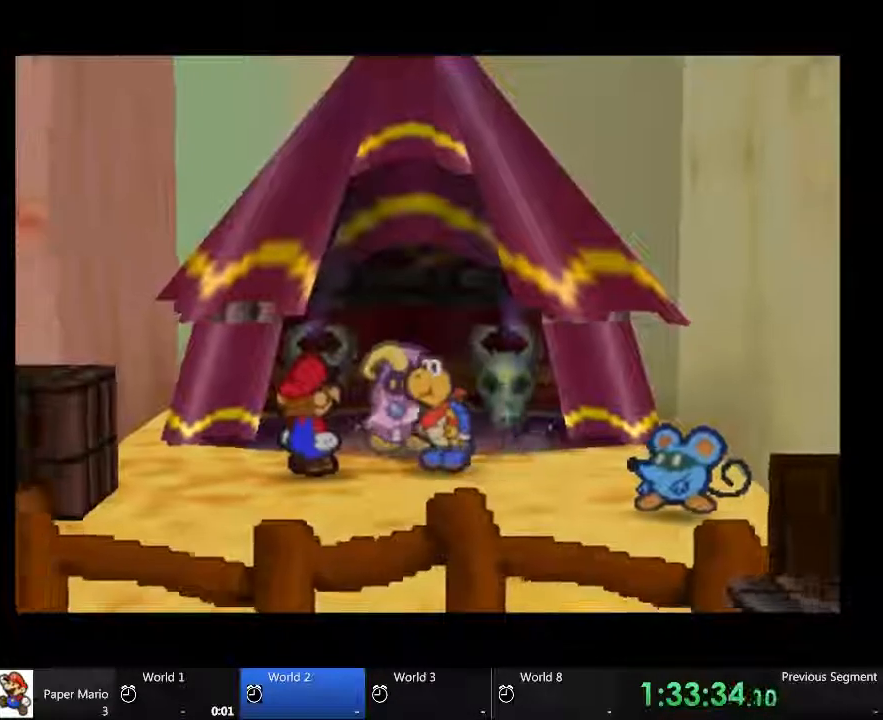
{"dt_ms": 500, "buttons": [], "left_stick": "down-left", "right_stick": "center", "events": [[367, "left_stick", "down-left"]]}
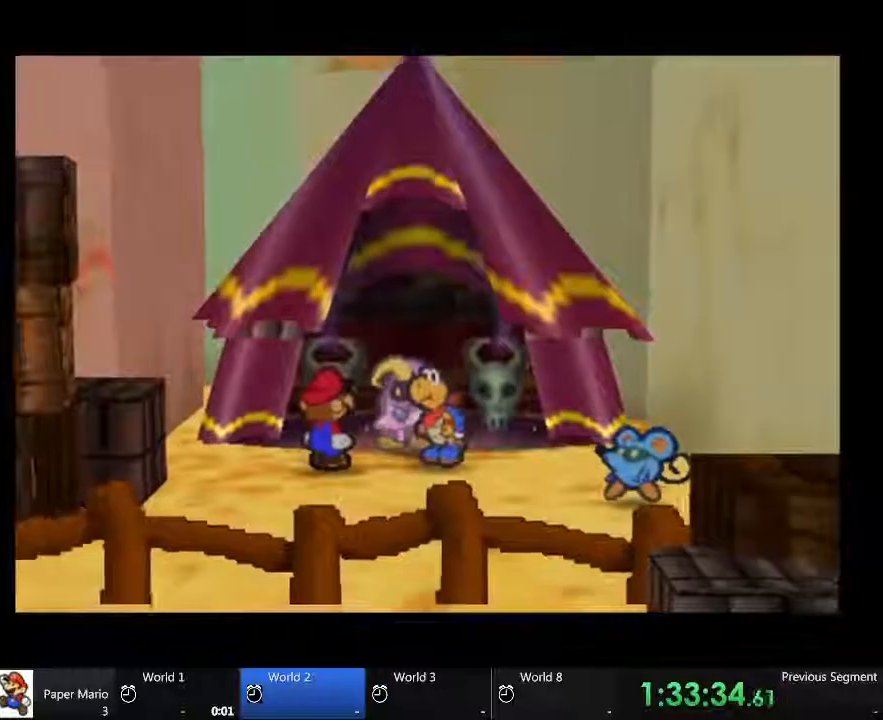
{"dt_ms": 500, "buttons": [], "left_stick": "center", "right_stick": "center", "events": [[300, "left_stick", "center"]]}
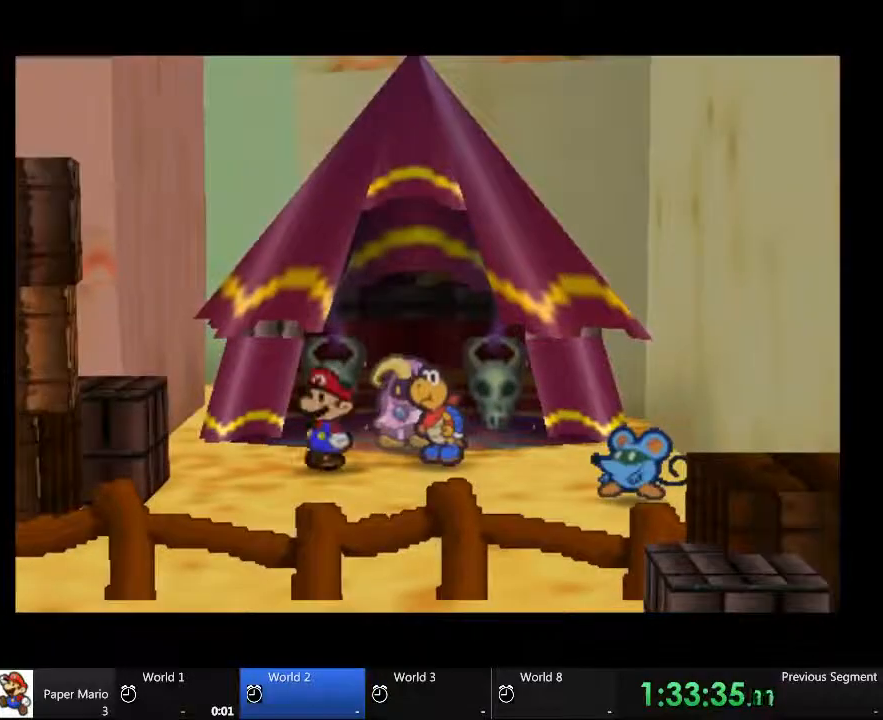
{"dt_ms": 1000, "buttons": [], "left_stick": "right", "right_stick": "center"}
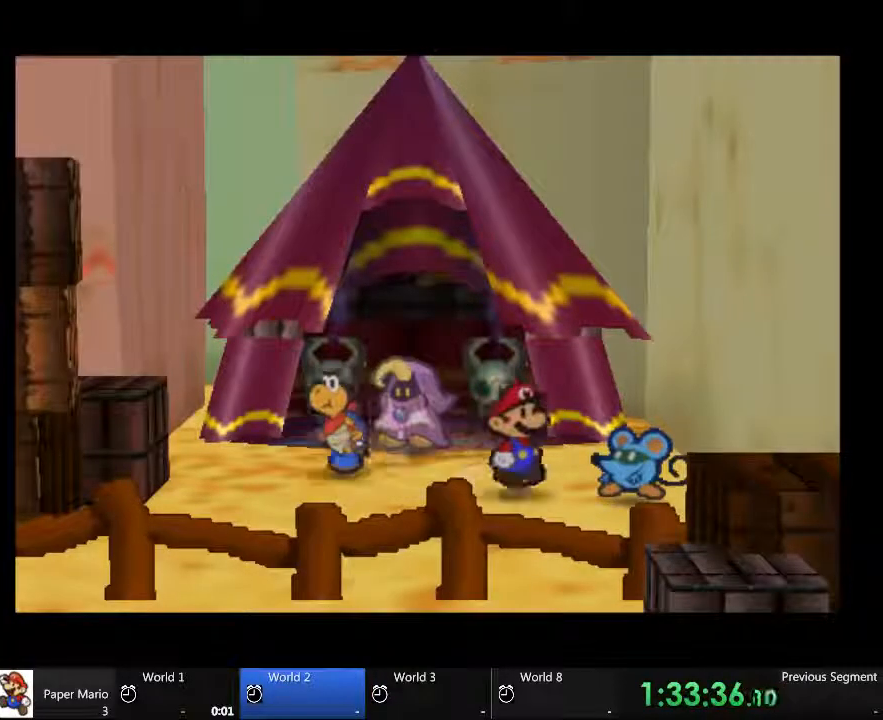
{"dt_ms": 500, "buttons": ["B"], "left_stick": "center", "right_stick": "center", "events": [[500, "B", "down"], [500, "left_stick", "center"]]}
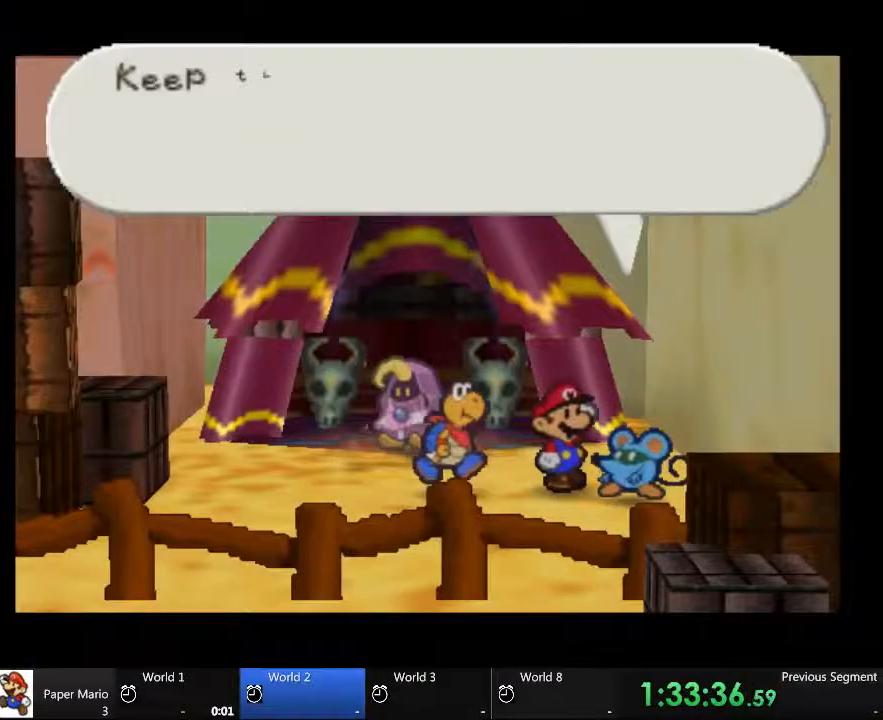
{"dt_ms": 500, "buttons": ["B"], "left_stick": "center", "right_stick": "center", "events": []}
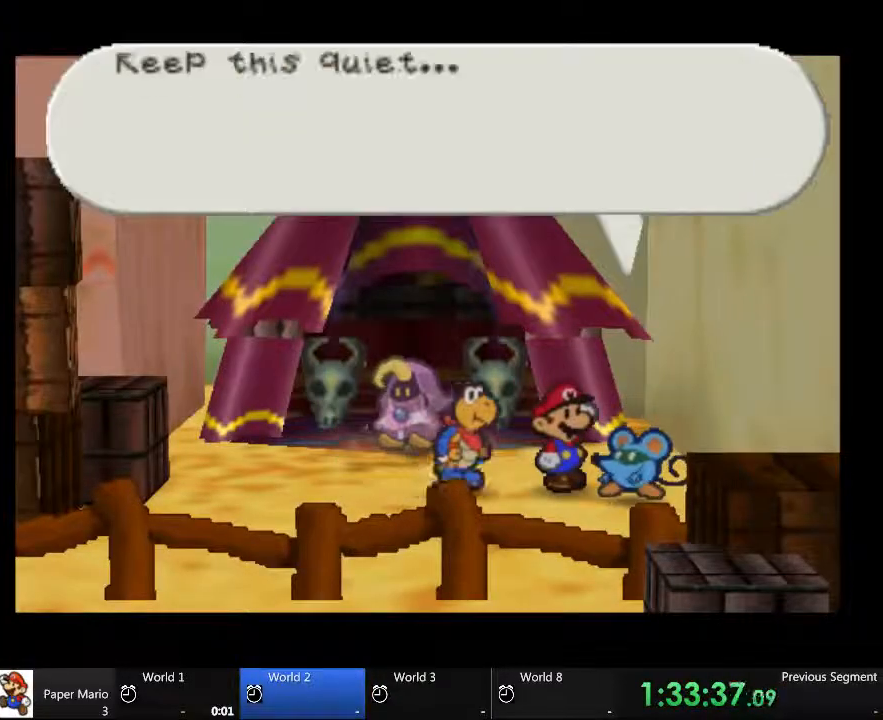
{"dt_ms": 500, "buttons": [], "left_stick": "center", "right_stick": "center", "events": [[67, "B", "up"]]}